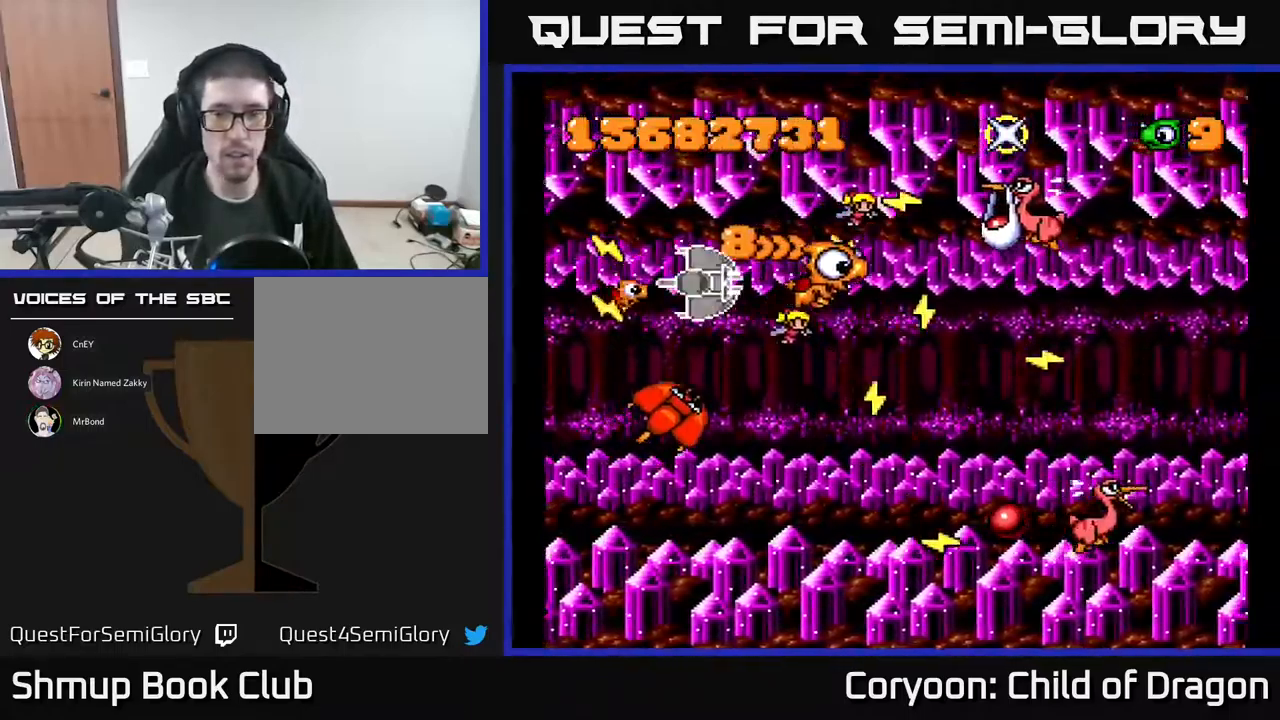
Gameplay with a controller (Xbox layout); each line is a JSON object with the inputs held at the frame after it. "events" lists button and stick changes between this image and that frame as [ms after this image, input, new state], when the widget could be followed in between. Not read: left_stick right_stick.
{"buttons": ["A", "DPAD_UP", "DPAD_RIGHT"], "events": [[117, "DPAD_UP", "up"], [183, "DPAD_DOWN", "down"], [283, "DPAD_DOWN", "up"], [333, "DPAD_UP", "down"], [383, "DPAD_RIGHT", "up"], [483, "DPAD_RIGHT", "down"]]}
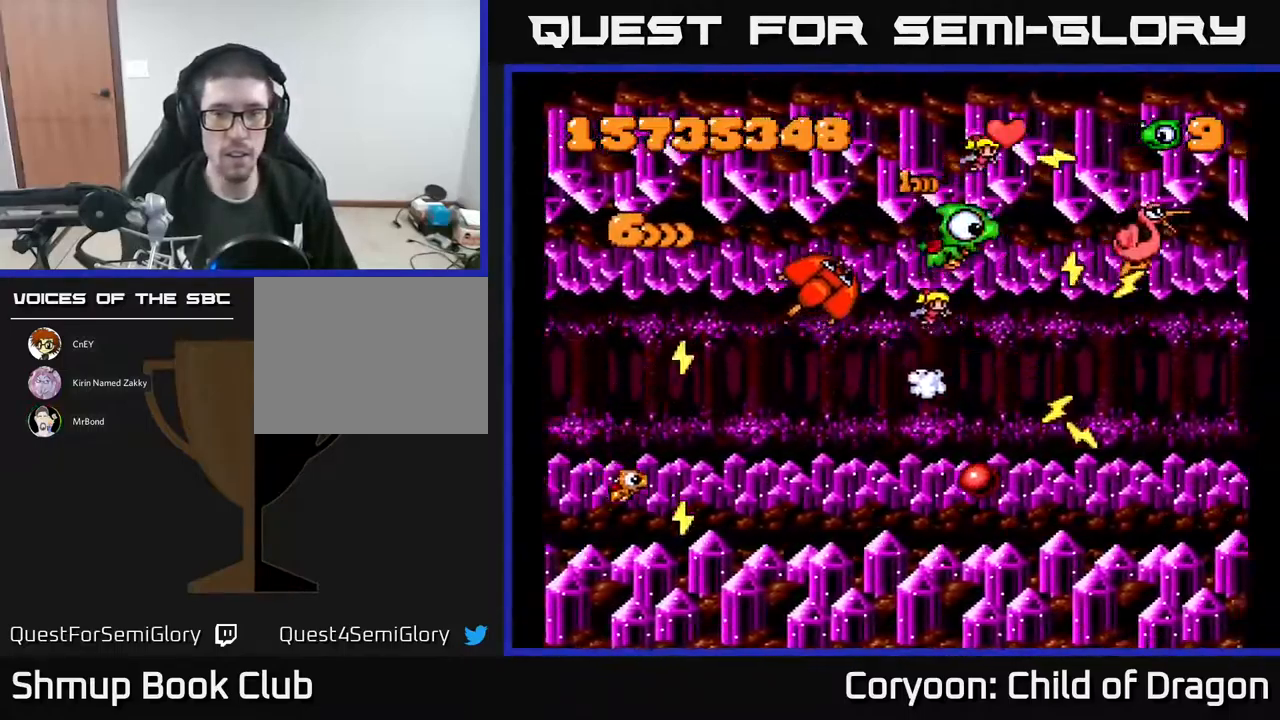
{"buttons": ["A", "DPAD_DOWN"], "events": [[67, "DPAD_RIGHT", "up"], [83, "DPAD_UP", "up"], [100, "DPAD_LEFT", "down"], [133, "DPAD_DOWN", "down"], [167, "DPAD_LEFT", "up"], [200, "DPAD_RIGHT", "down"], [267, "DPAD_RIGHT", "up"], [383, "DPAD_LEFT", "down"], [467, "DPAD_LEFT", "up"]]}
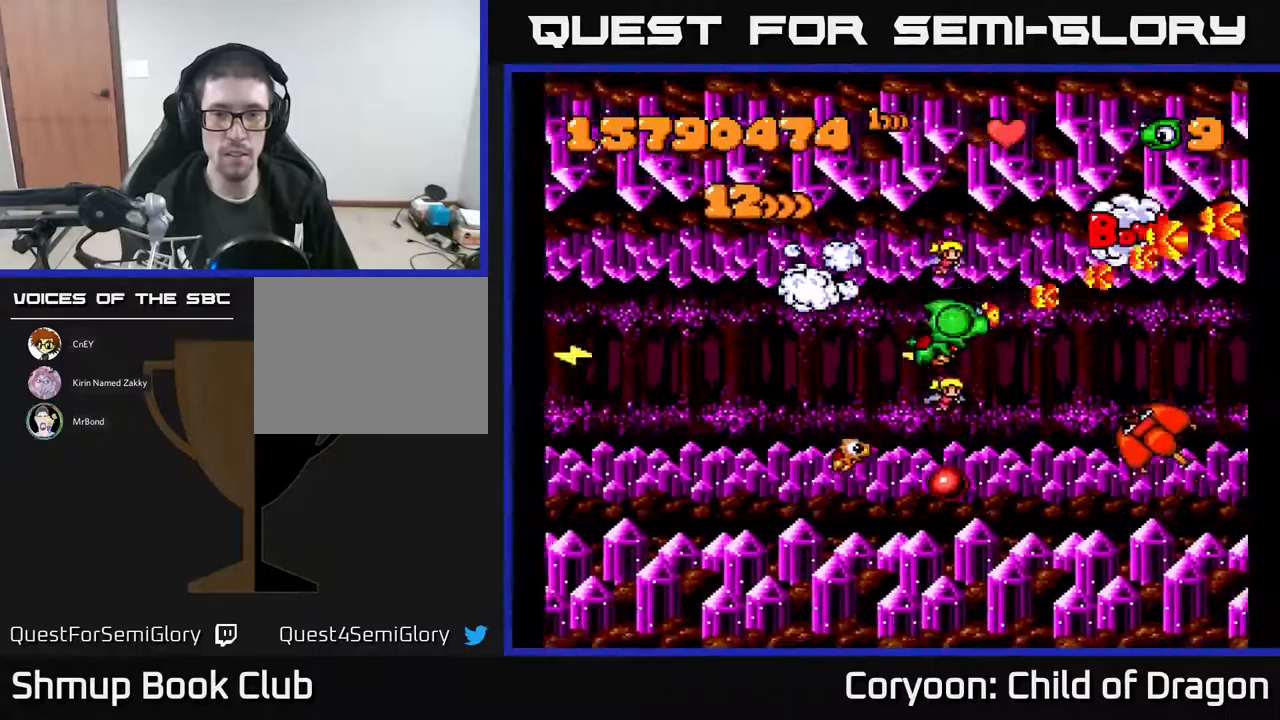
{"buttons": ["A", "DPAD_LEFT"], "events": [[17, "DPAD_RIGHT", "down"], [84, "DPAD_RIGHT", "up"], [134, "DPAD_LEFT", "down"], [184, "DPAD_DOWN", "up"]]}
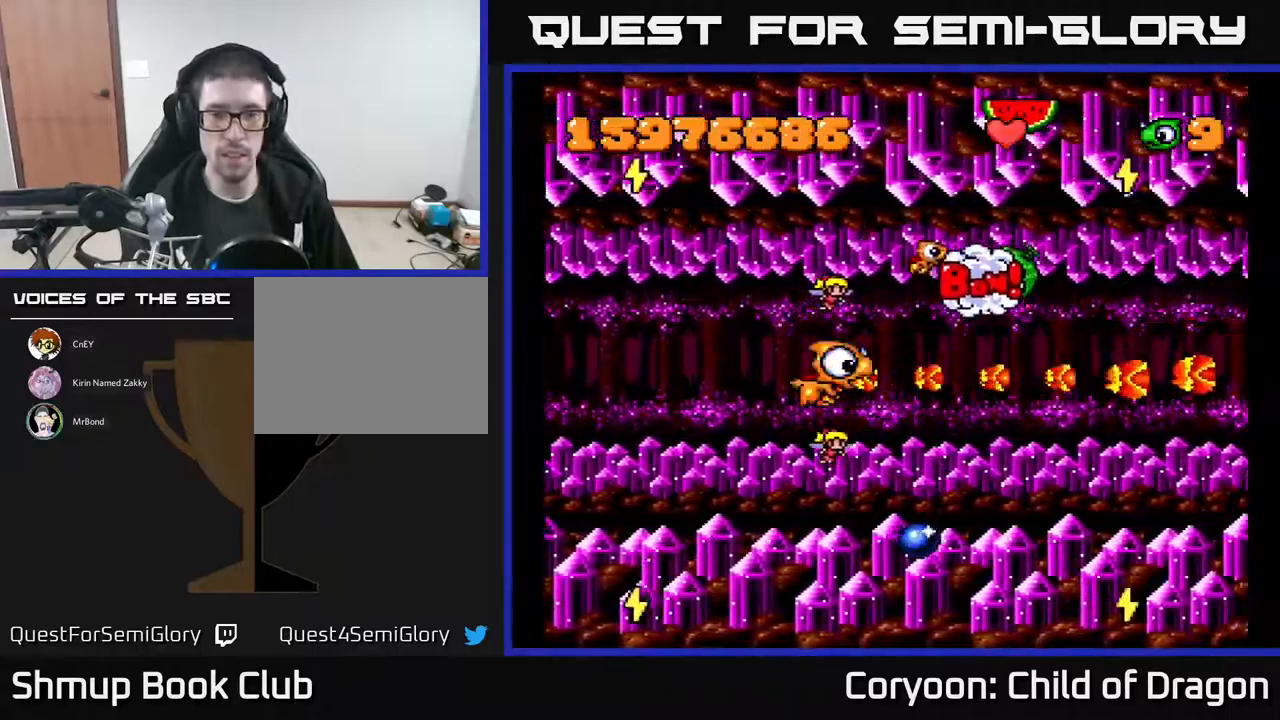
{"buttons": ["A", "DPAD_RIGHT"], "events": [[67, "DPAD_UP", "down"], [100, "DPAD_LEFT", "up"], [167, "DPAD_LEFT", "down"], [250, "DPAD_LEFT", "up"], [350, "DPAD_RIGHT", "down"], [434, "DPAD_UP", "up"]]}
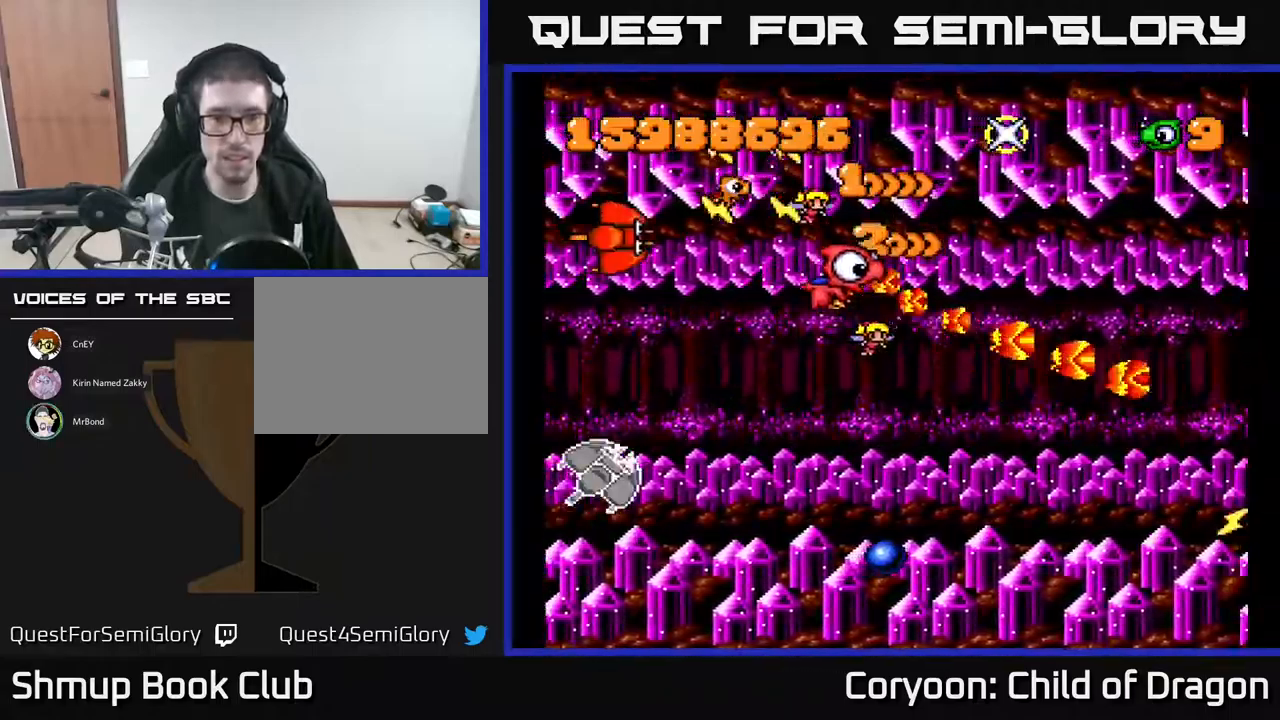
{"buttons": ["A", "DPAD_RIGHT"]}
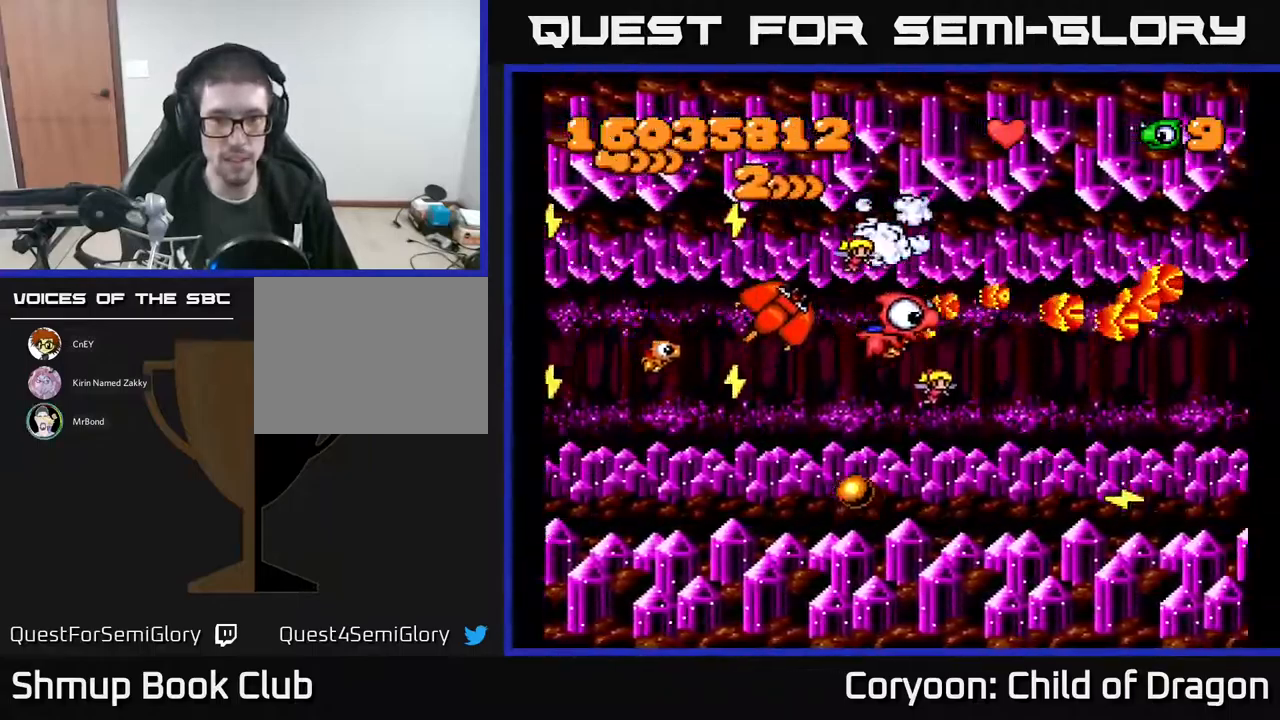
{"buttons": ["A", "DPAD_DOWN"], "events": [[67, "DPAD_DOWN", "down"], [100, "DPAD_RIGHT", "up"], [150, "DPAD_LEFT", "down"], [450, "DPAD_LEFT", "up"]]}
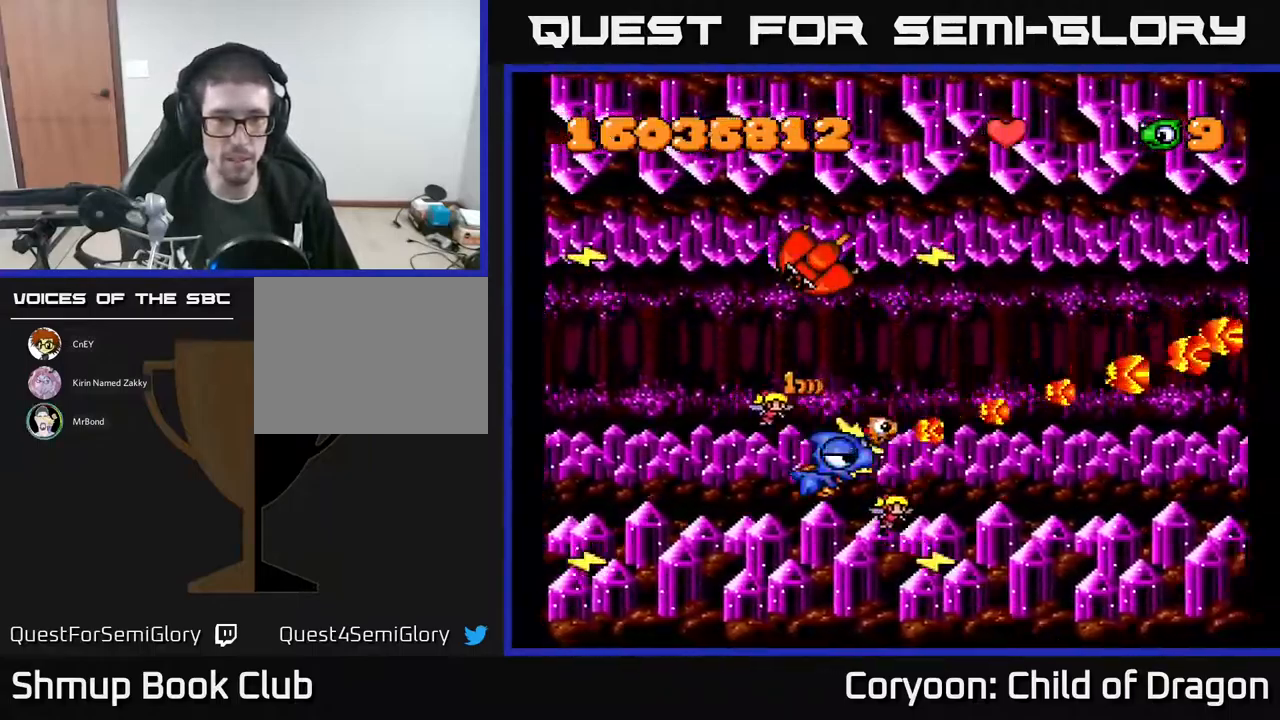
{"buttons": ["A", "DPAD_UP", "DPAD_LEFT"], "events": [[50, "DPAD_DOWN", "up"], [50, "DPAD_LEFT", "down"], [67, "DPAD_UP", "down"]]}
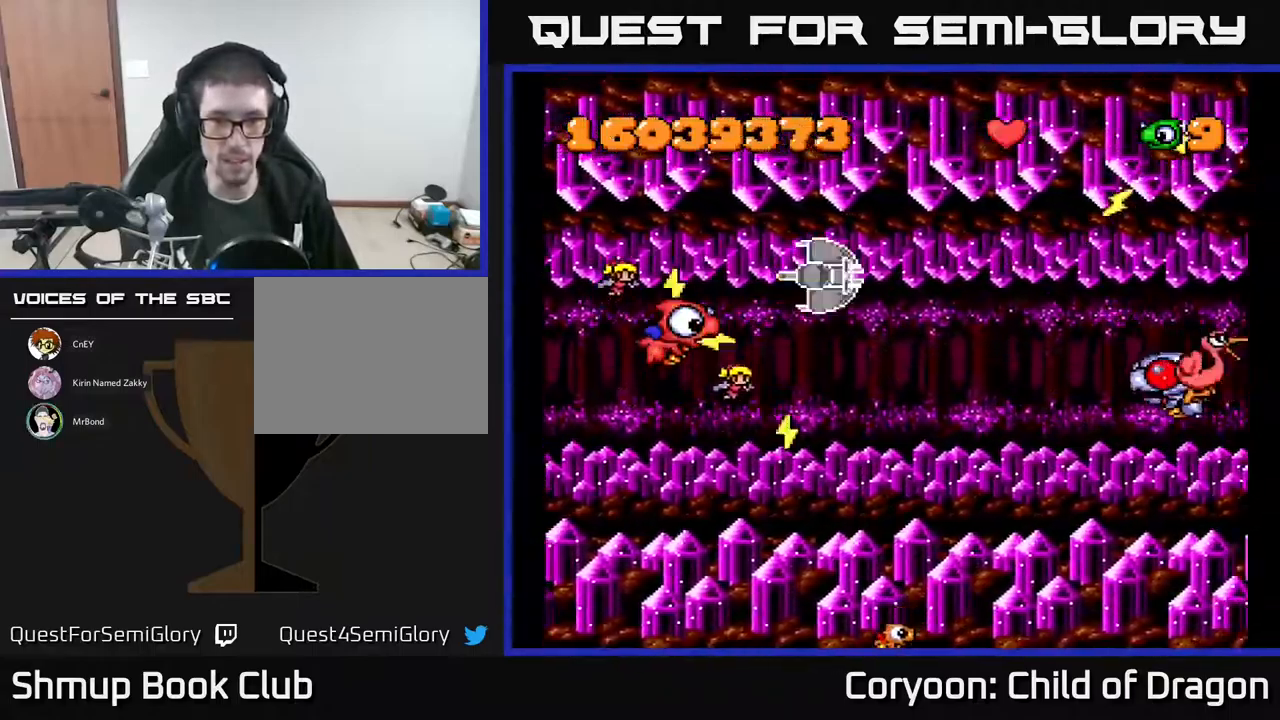
{"buttons": ["A", "DPAD_DOWN", "DPAD_RIGHT"], "events": [[17, "DPAD_LEFT", "up"], [200, "DPAD_RIGHT", "down"], [200, "DPAD_UP", "up"], [300, "DPAD_DOWN", "down"]]}
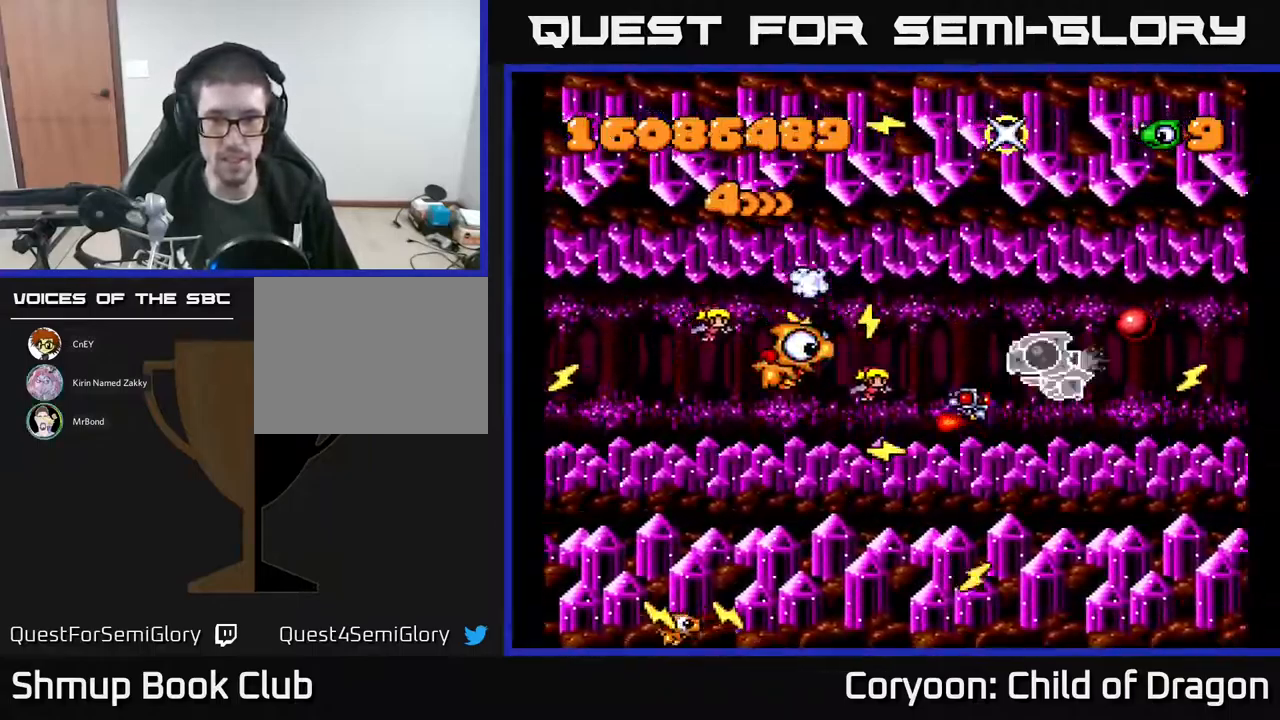
{"buttons": ["A"], "events": [[67, "DPAD_DOWN", "up"], [184, "DPAD_RIGHT", "up"], [200, "DPAD_LEFT", "down"], [350, "DPAD_UP", "down"], [450, "DPAD_LEFT", "up"], [500, "DPAD_UP", "up"]]}
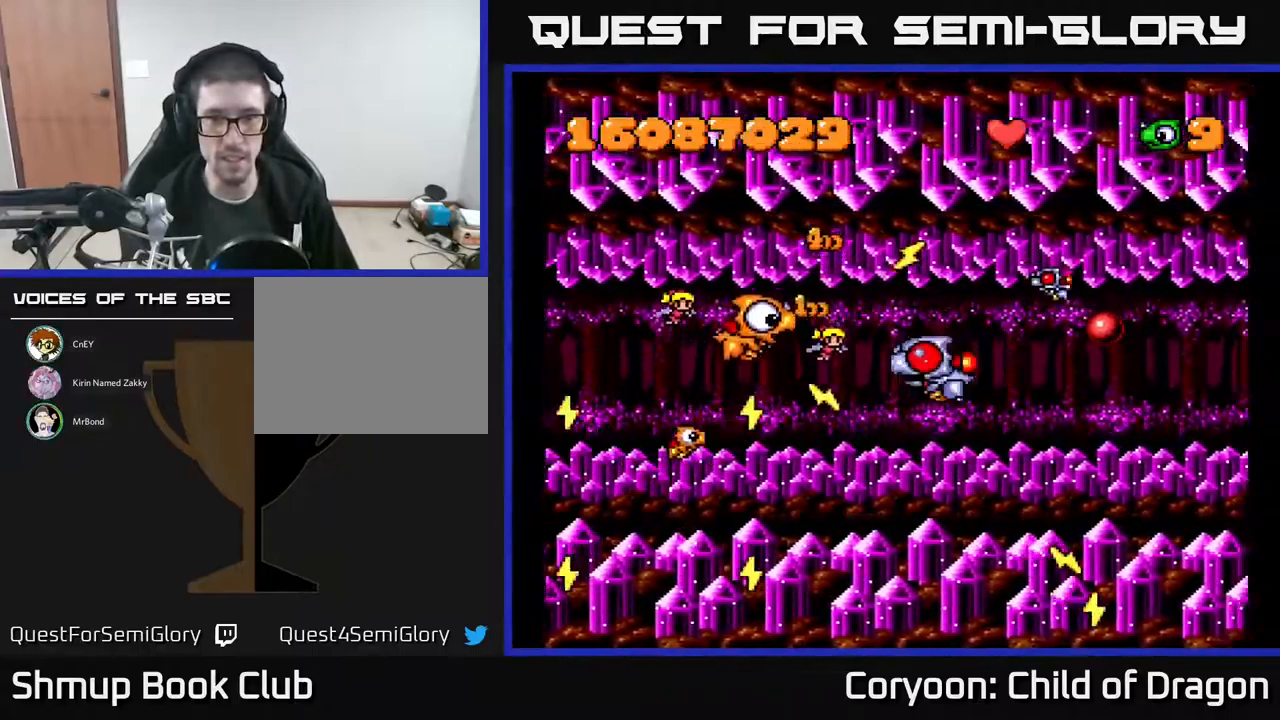
{"buttons": ["A", "DPAD_LEFT"], "events": [[17, "DPAD_DOWN", "down"], [117, "DPAD_LEFT", "down"], [250, "DPAD_LEFT", "up"], [317, "DPAD_RIGHT", "down"], [400, "DPAD_DOWN", "up"], [400, "DPAD_RIGHT", "up"], [450, "DPAD_LEFT", "down"]]}
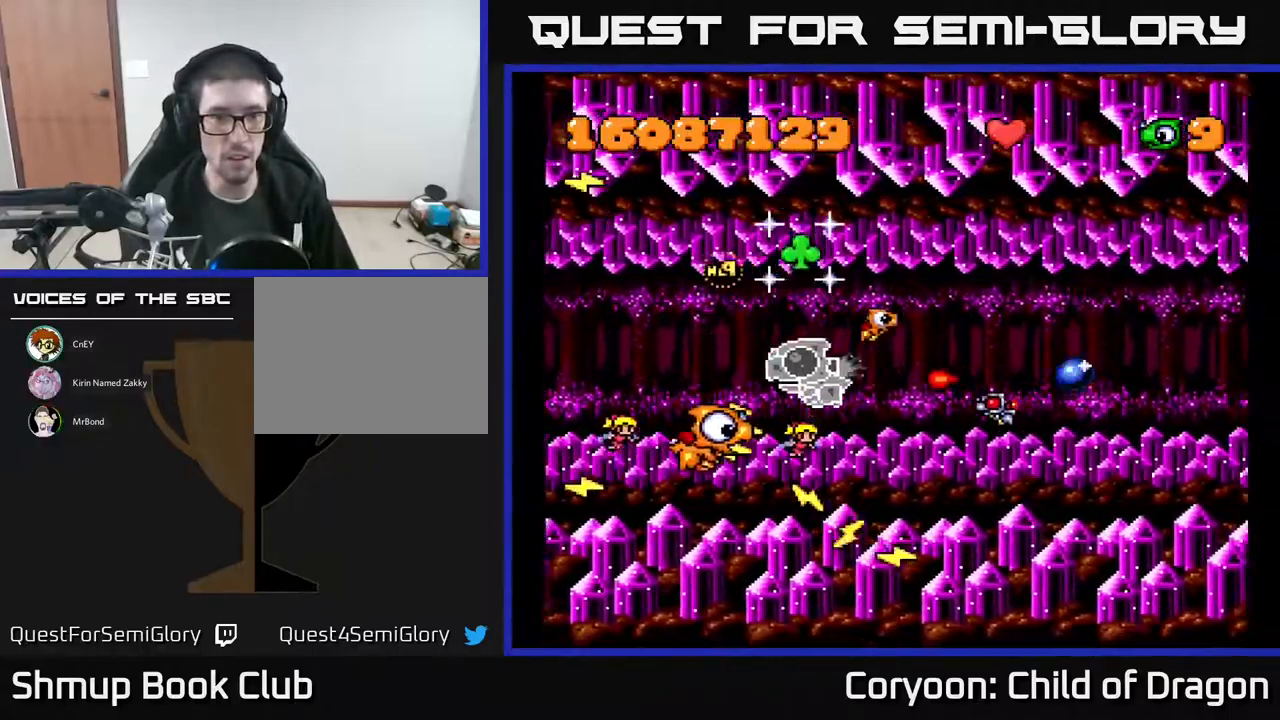
{"buttons": ["A"], "events": [[17, "DPAD_DOWN", "down"], [17, "DPAD_LEFT", "up"], [34, "DPAD_DOWN", "up"], [100, "DPAD_DOWN", "down"], [100, "DPAD_LEFT", "down"], [200, "DPAD_DOWN", "up"], [317, "DPAD_DOWN", "down"], [334, "DPAD_LEFT", "up"], [500, "DPAD_DOWN", "up"]]}
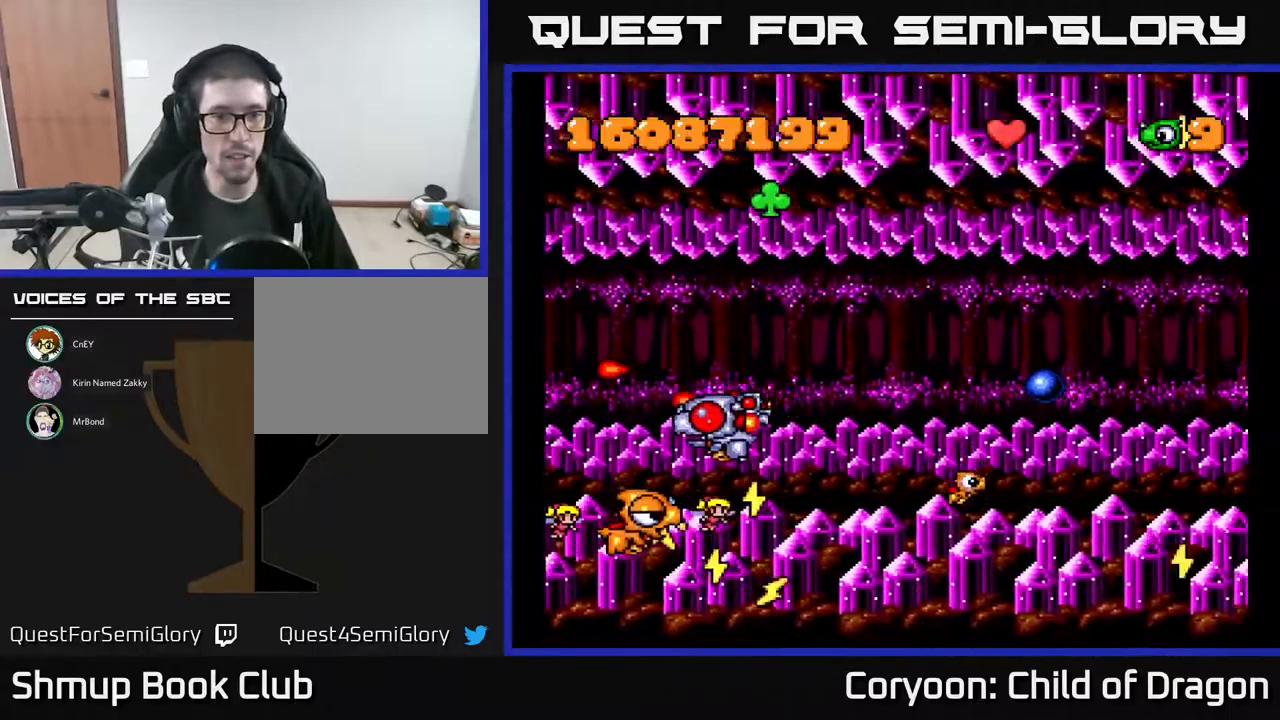
{"buttons": ["A", "DPAD_DOWN", "DPAD_RIGHT"], "events": [[34, "DPAD_DOWN", "down"], [184, "DPAD_DOWN", "up"], [267, "DPAD_DOWN", "down"], [317, "DPAD_RIGHT", "down"]]}
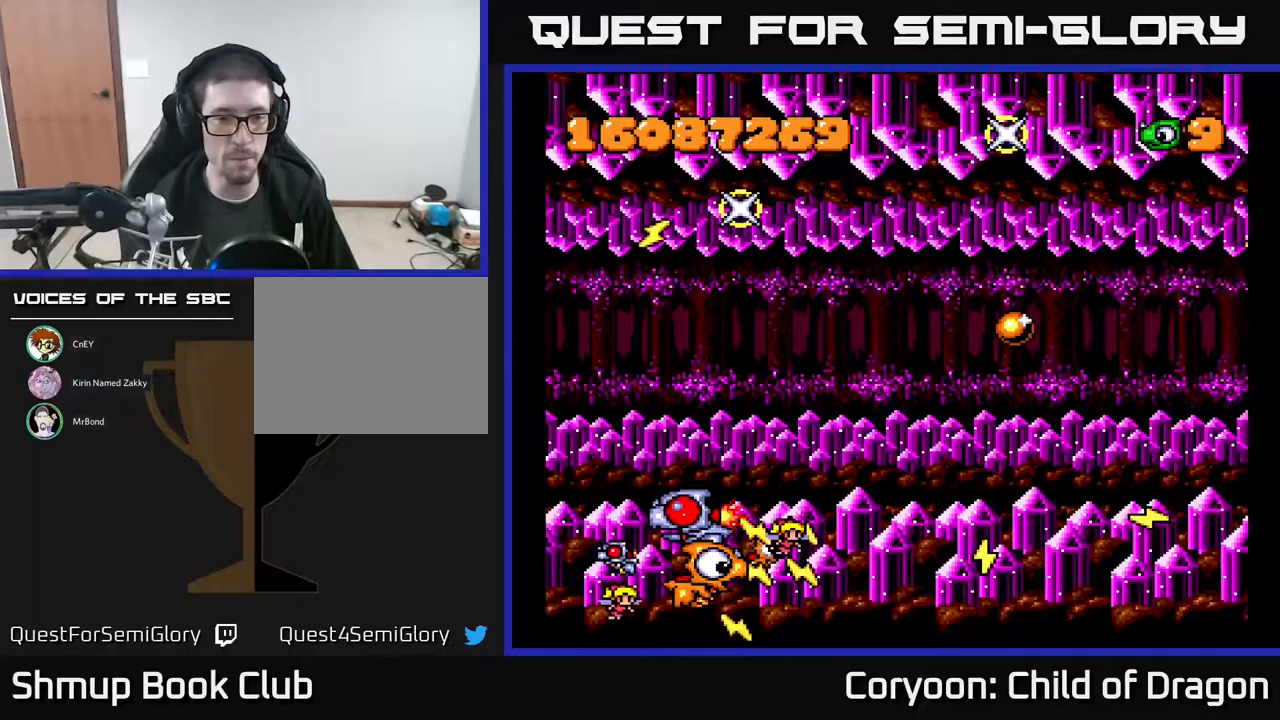
{"buttons": ["A", "DPAD_UP", "DPAD_RIGHT"], "events": [[33, "DPAD_DOWN", "up"], [367, "DPAD_UP", "down"]]}
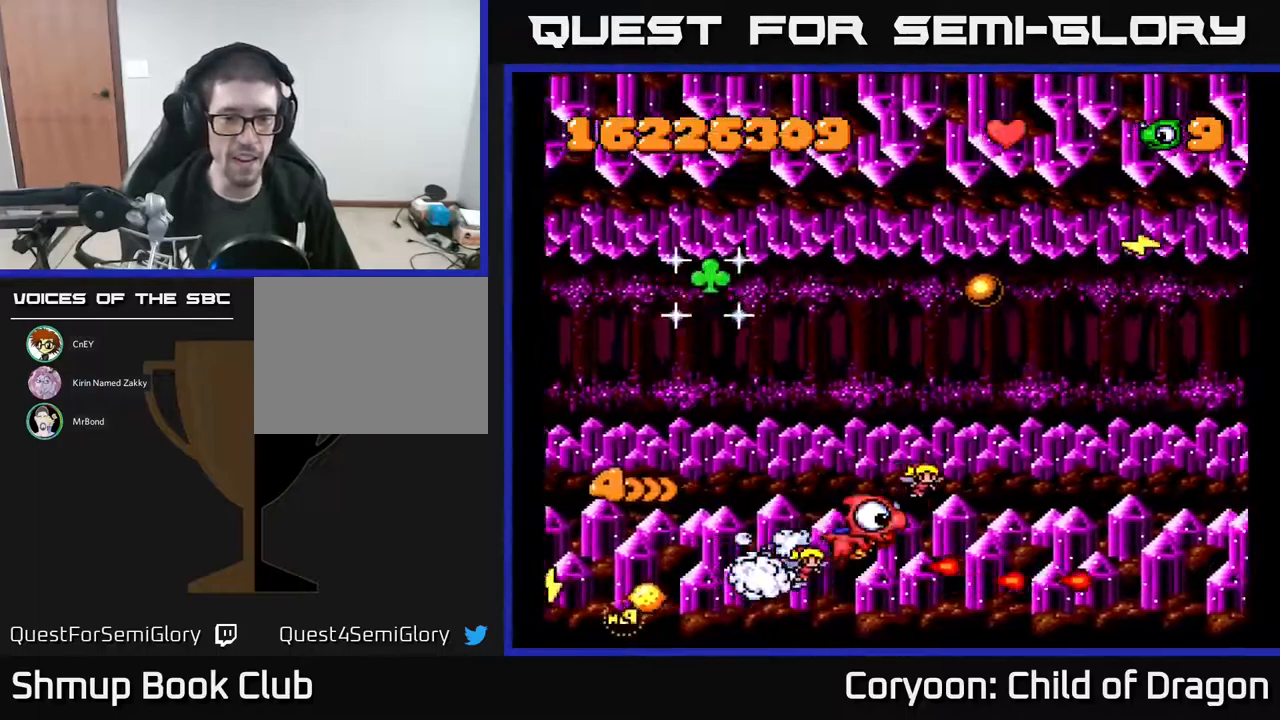
{"buttons": ["A", "DPAD_UP"], "events": [[500, "DPAD_RIGHT", "up"]]}
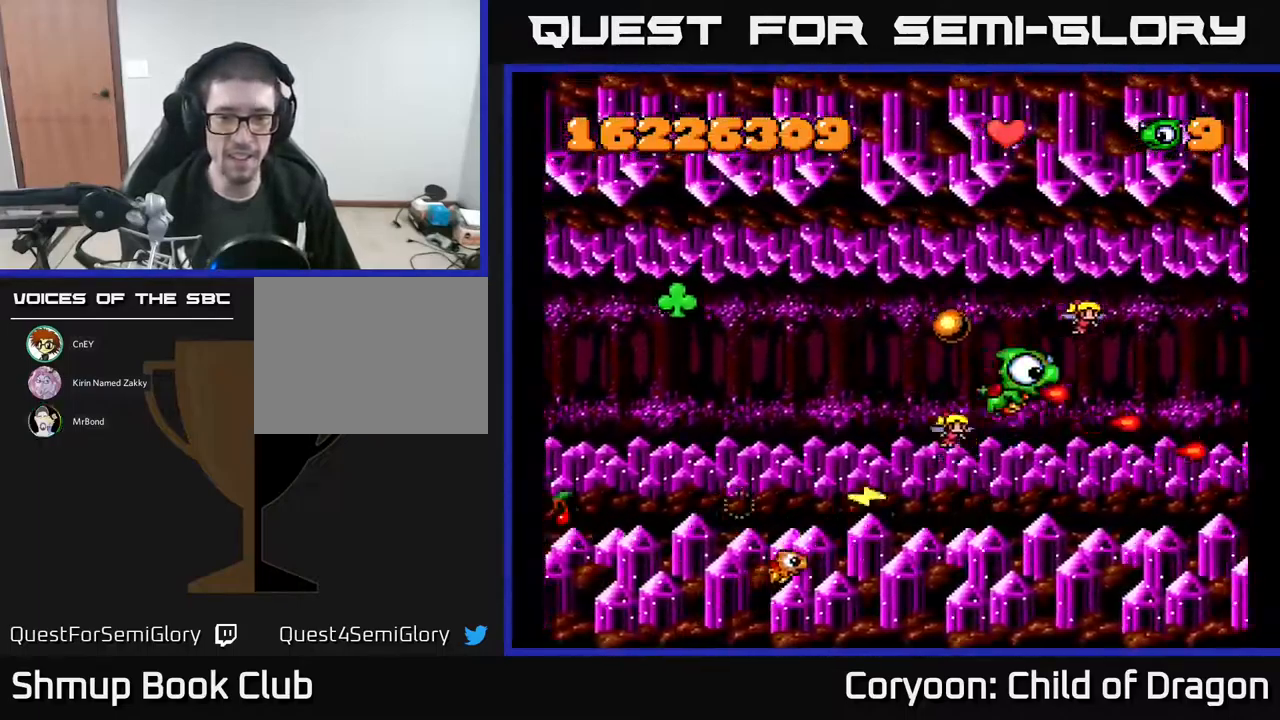
{"buttons": ["A", "DPAD_LEFT"], "events": [[50, "DPAD_LEFT", "down"], [100, "DPAD_UP", "up"], [200, "DPAD_DOWN", "down"], [233, "DPAD_DOWN", "up"], [300, "DPAD_UP", "down"], [433, "DPAD_UP", "up"]]}
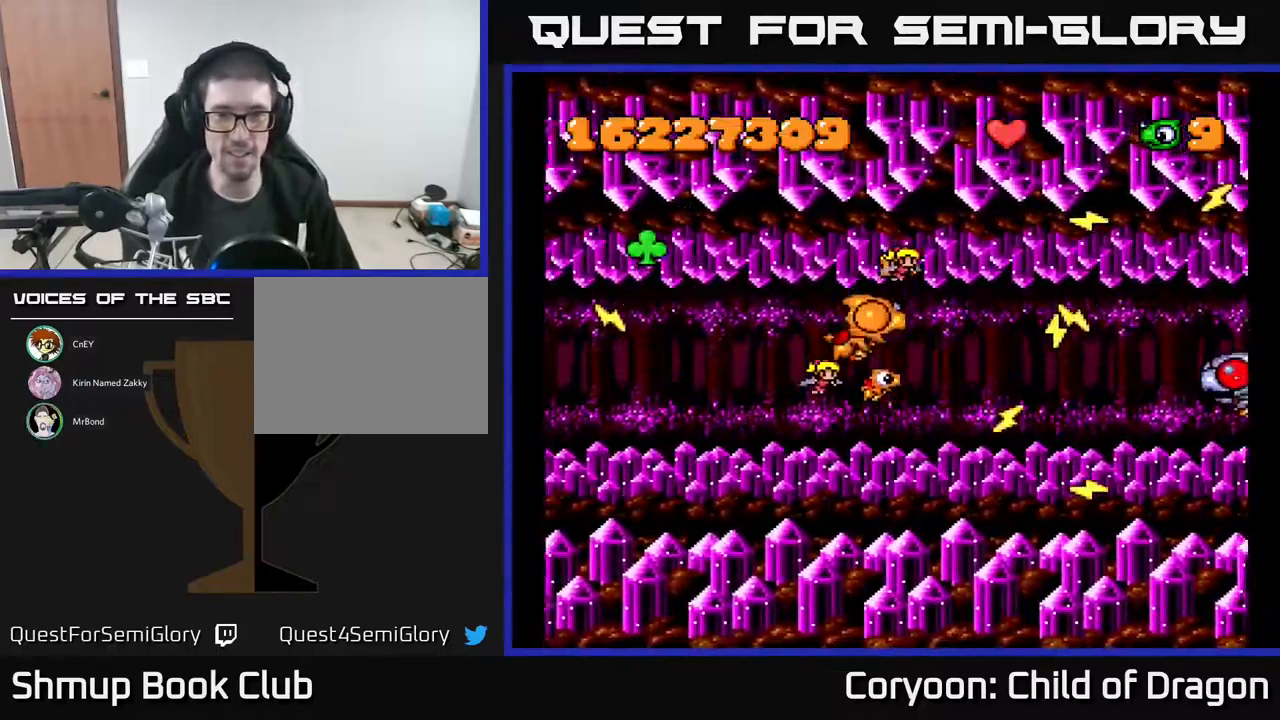
{"buttons": ["A", "DPAD_RIGHT"], "events": [[17, "DPAD_DOWN", "down"], [17, "DPAD_LEFT", "up"], [250, "DPAD_RIGHT", "down"], [317, "DPAD_DOWN", "up"]]}
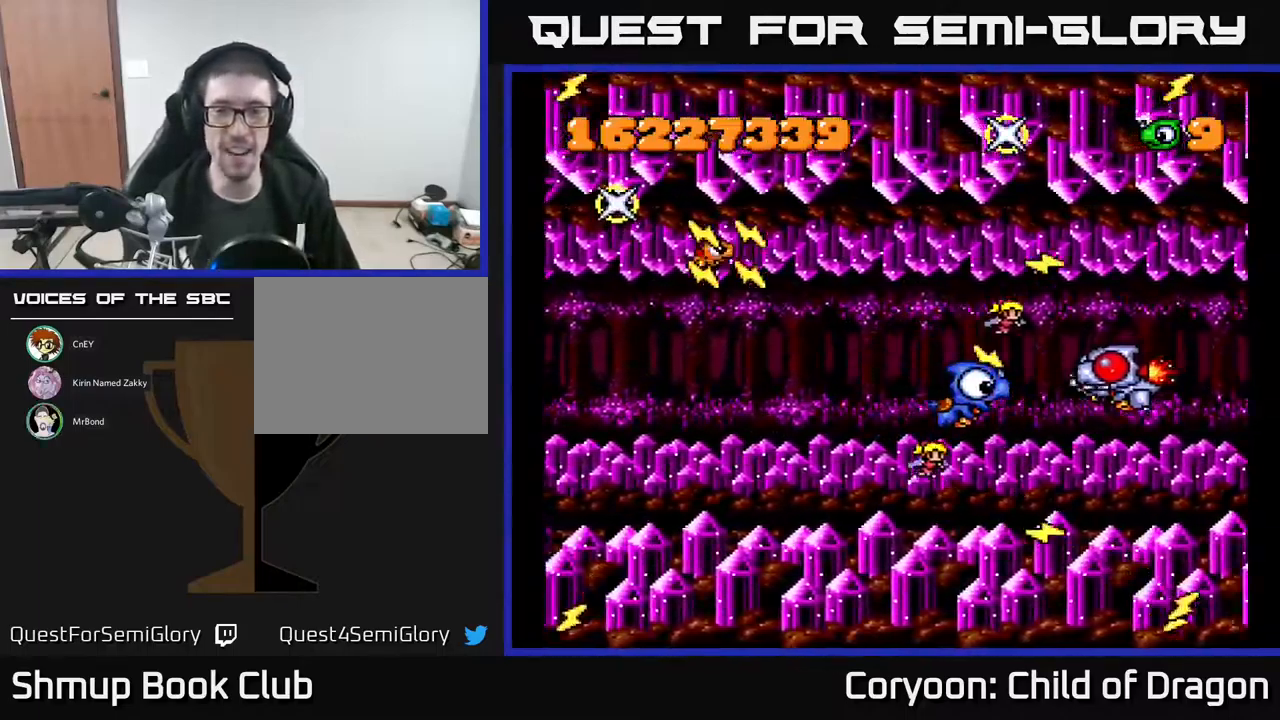
{"buttons": ["A", "DPAD_LEFT"], "events": [[17, "DPAD_UP", "down"], [67, "DPAD_RIGHT", "up"], [117, "DPAD_LEFT", "down"], [150, "DPAD_UP", "up"], [183, "DPAD_UP", "down"], [383, "DPAD_UP", "up"]]}
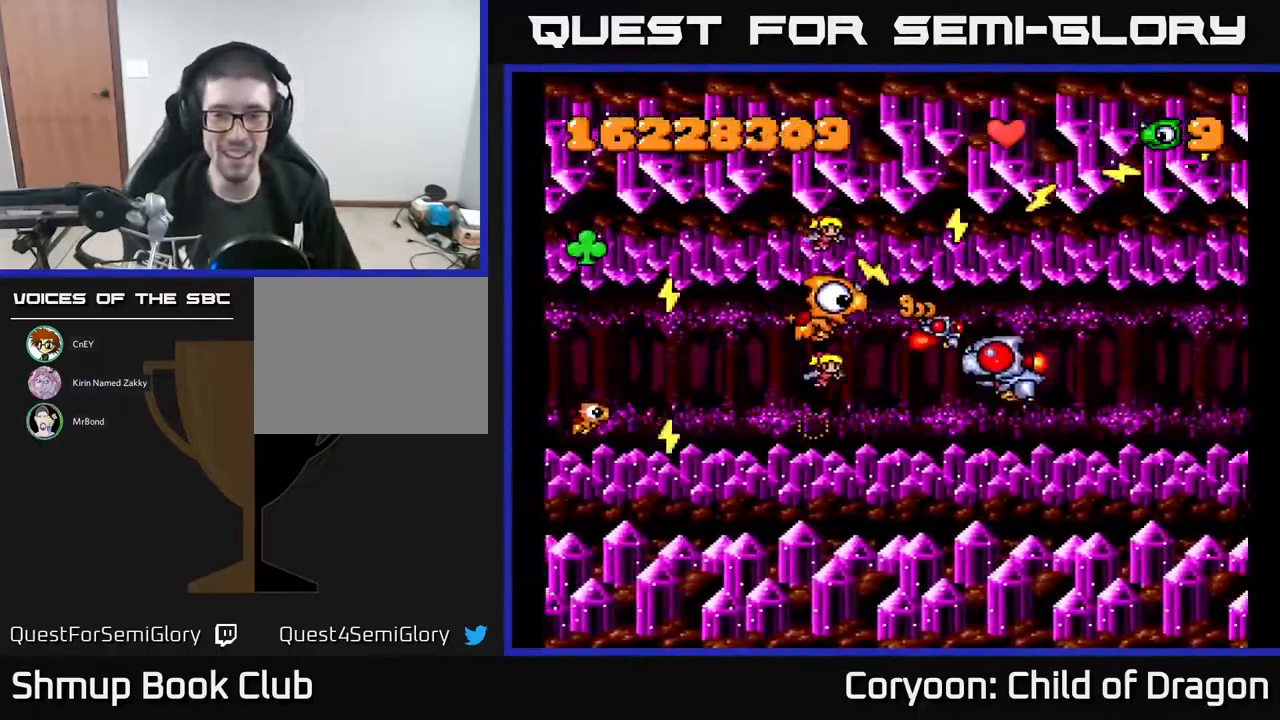
{"buttons": ["A", "DPAD_LEFT"], "events": [[117, "DPAD_UP", "down"], [200, "DPAD_LEFT", "up"], [217, "DPAD_UP", "up"], [383, "DPAD_LEFT", "down"], [433, "DPAD_UP", "down"], [467, "DPAD_UP", "up"]]}
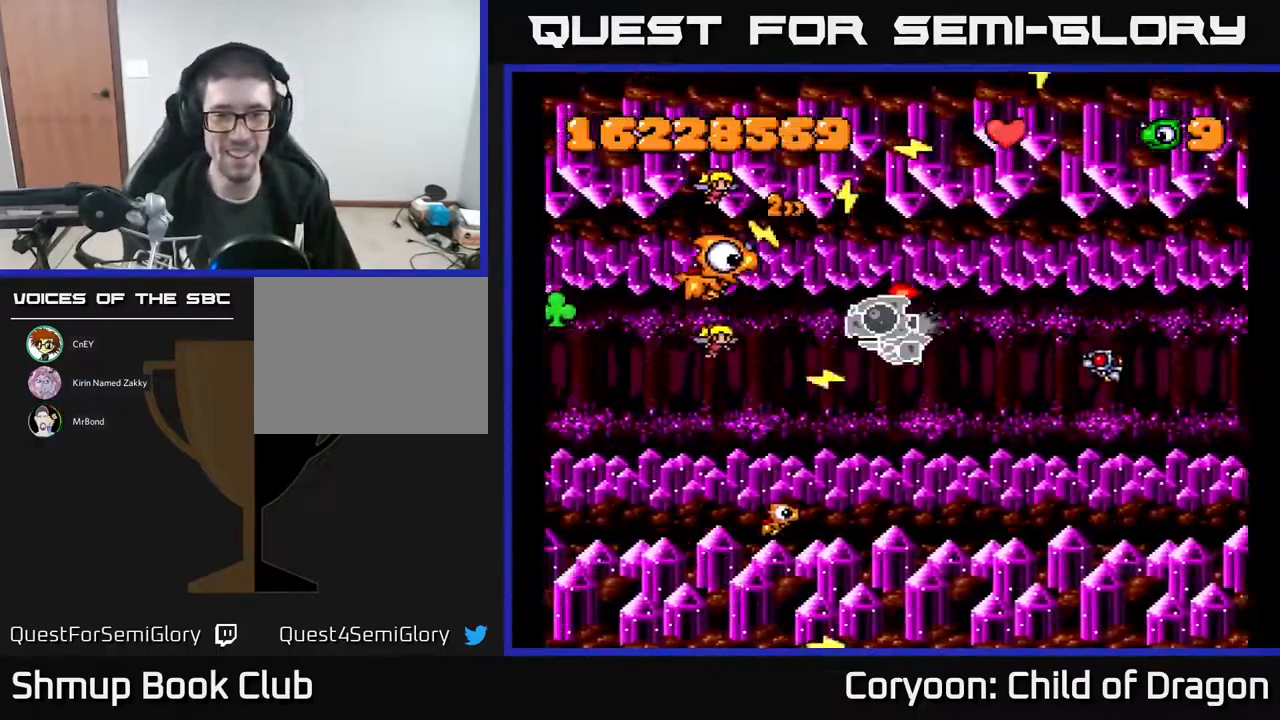
{"buttons": ["A", "DPAD_UP"]}
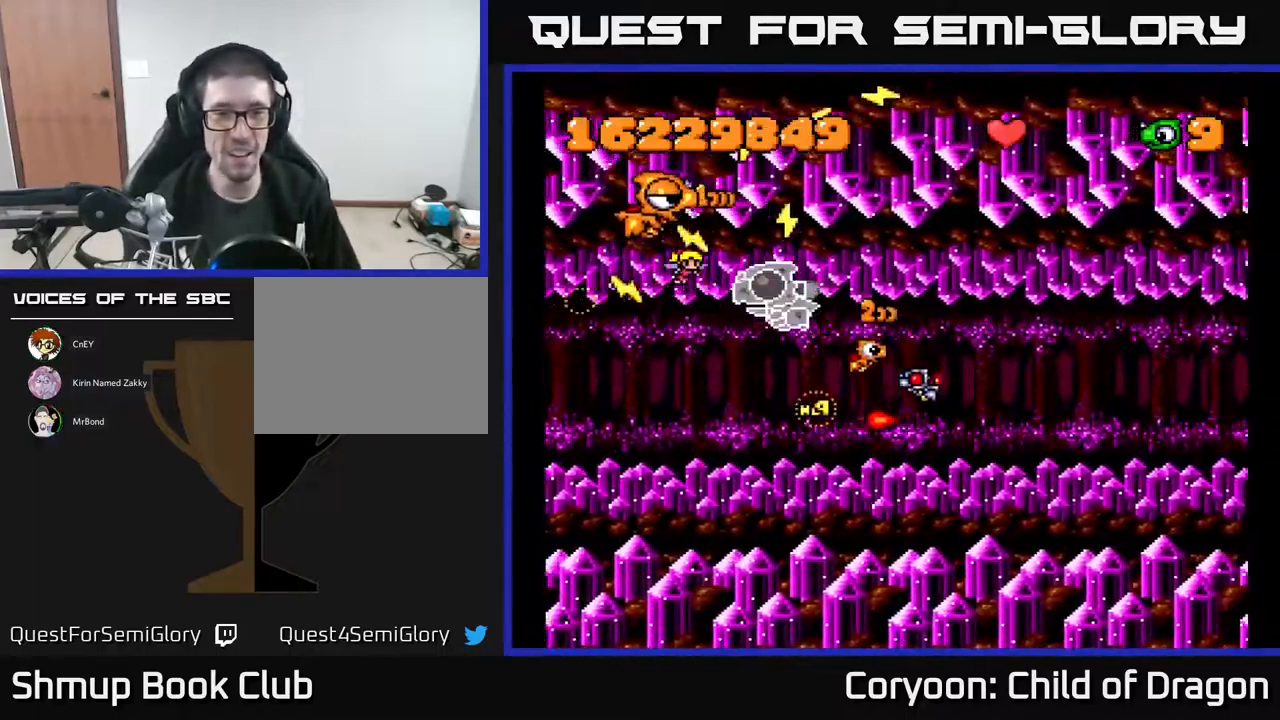
{"buttons": ["A", "DPAD_RIGHT"], "events": [[17, "DPAD_LEFT", "down"], [133, "DPAD_LEFT", "up"], [183, "DPAD_RIGHT", "down"], [433, "DPAD_UP", "up"]]}
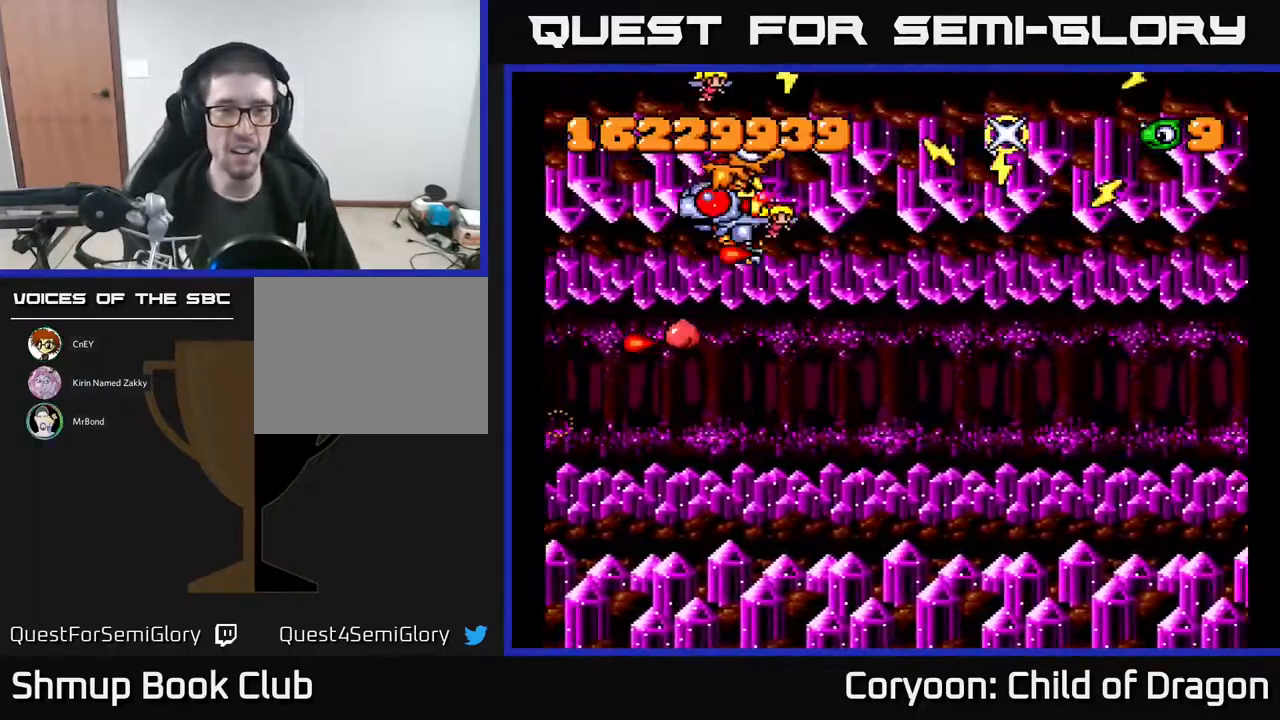
{"buttons": ["A", "DPAD_DOWN", "DPAD_RIGHT"], "events": [[433, "DPAD_DOWN", "down"]]}
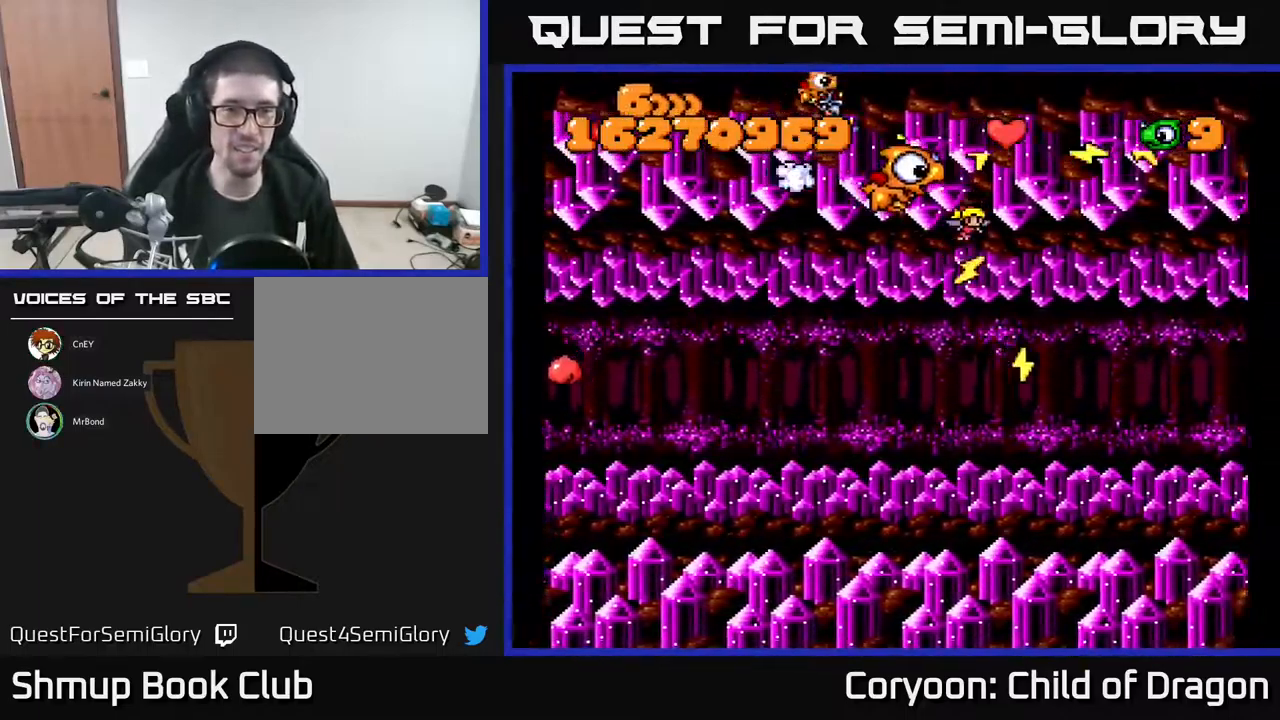
{"buttons": ["A", "DPAD_DOWN"], "events": [[83, "DPAD_RIGHT", "up"], [283, "DPAD_LEFT", "down"], [500, "DPAD_LEFT", "up"]]}
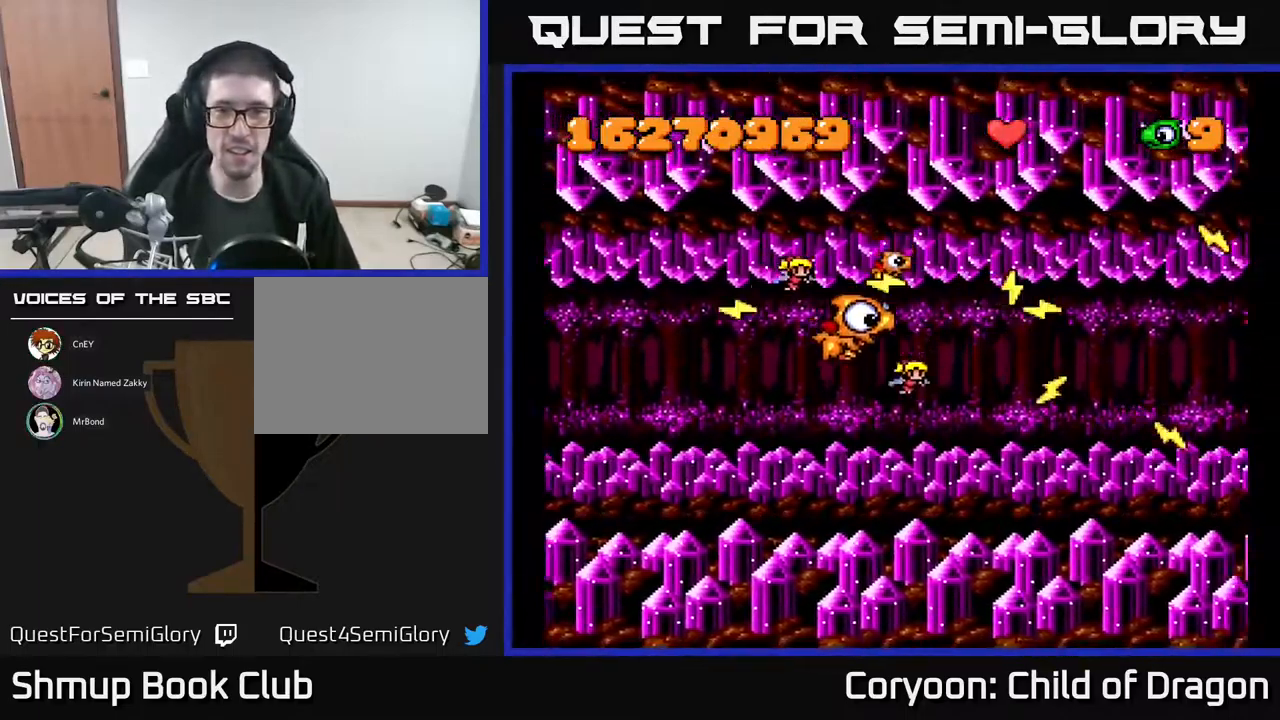
{"buttons": ["A", "DPAD_RIGHT"], "events": [[166, "DPAD_DOWN", "up"], [399, "DPAD_RIGHT", "down"]]}
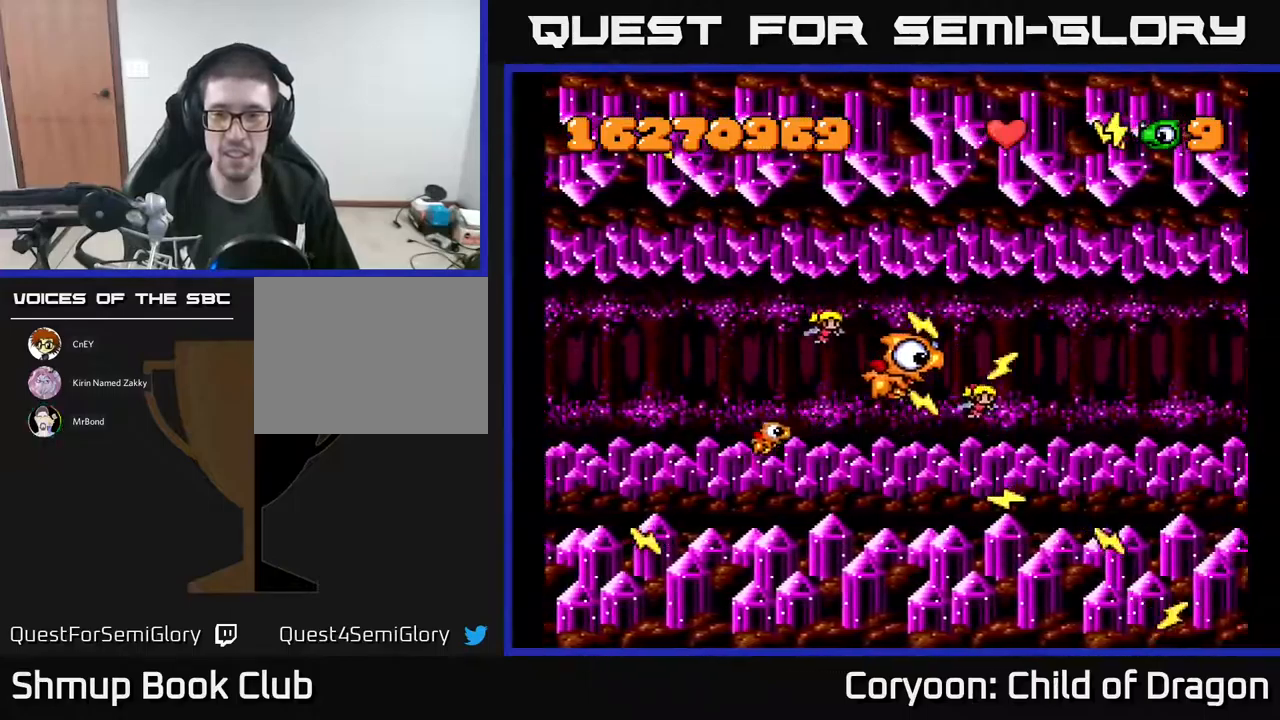
{"buttons": ["A", "DPAD_LEFT"], "events": [[383, "DPAD_RIGHT", "up"], [500, "DPAD_LEFT", "down"]]}
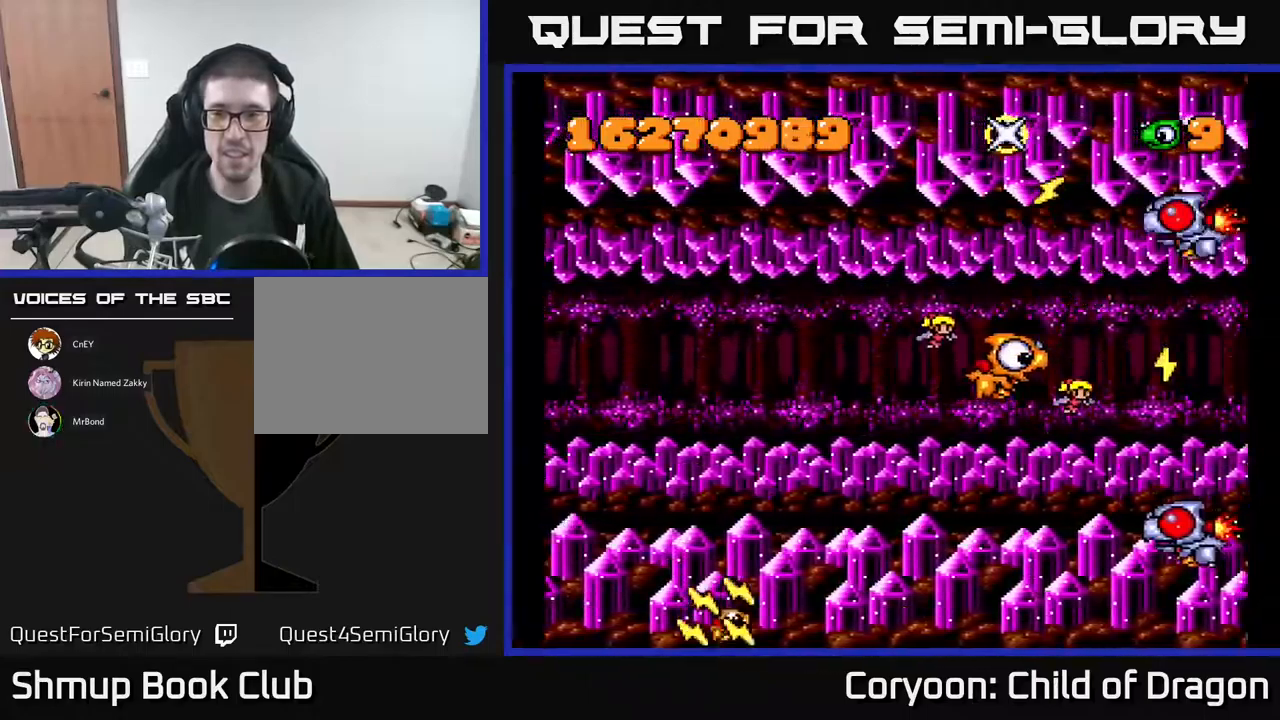
{"buttons": ["A", "DPAD_LEFT"], "events": [[150, "DPAD_LEFT", "up"], [417, "DPAD_LEFT", "down"]]}
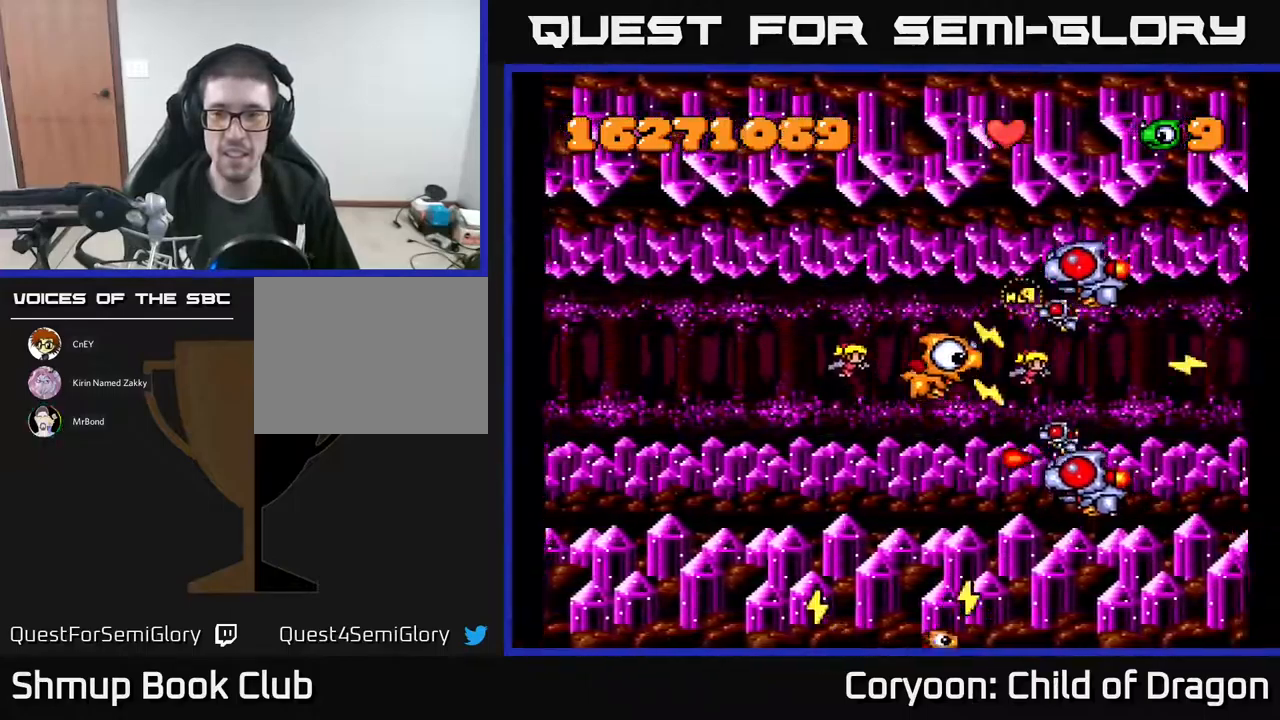
{"buttons": ["A", "DPAD_LEFT"], "events": [[33, "DPAD_LEFT", "up"], [83, "DPAD_LEFT", "down"], [450, "DPAD_LEFT", "up"], [500, "DPAD_LEFT", "down"]]}
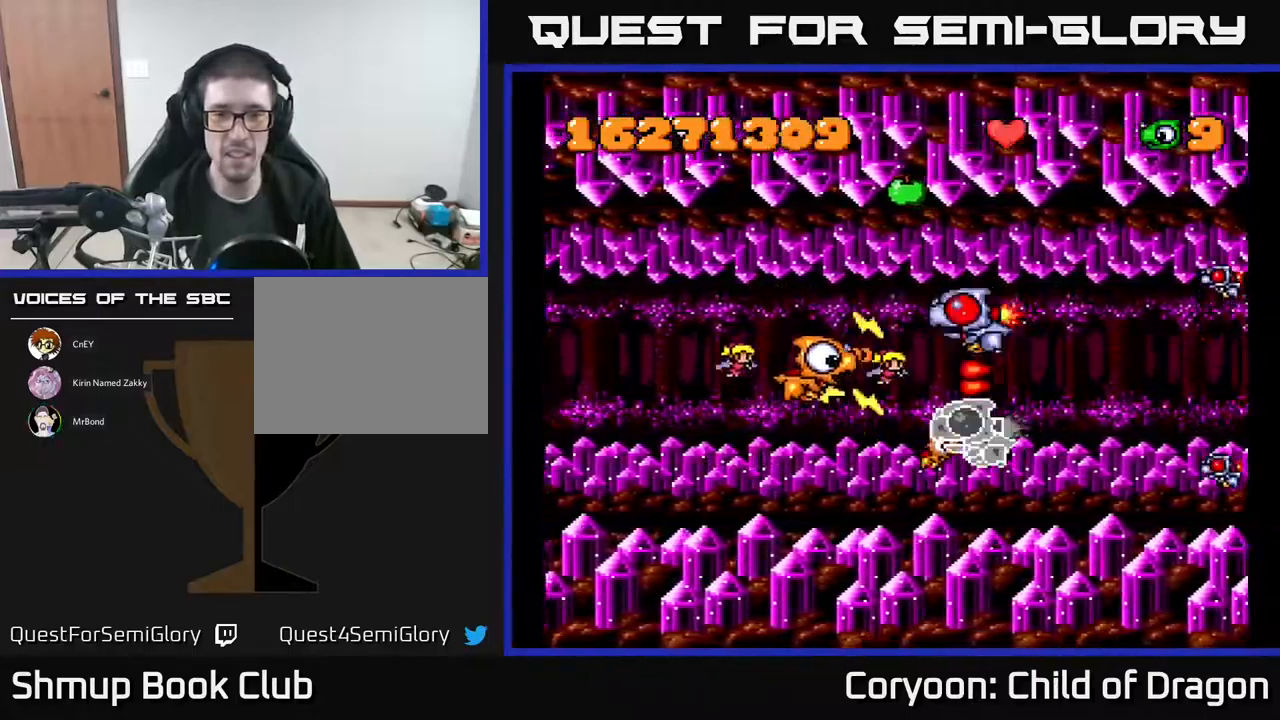
{"buttons": ["A", "DPAD_UP"], "events": [[183, "DPAD_UP", "down"], [400, "DPAD_LEFT", "up"]]}
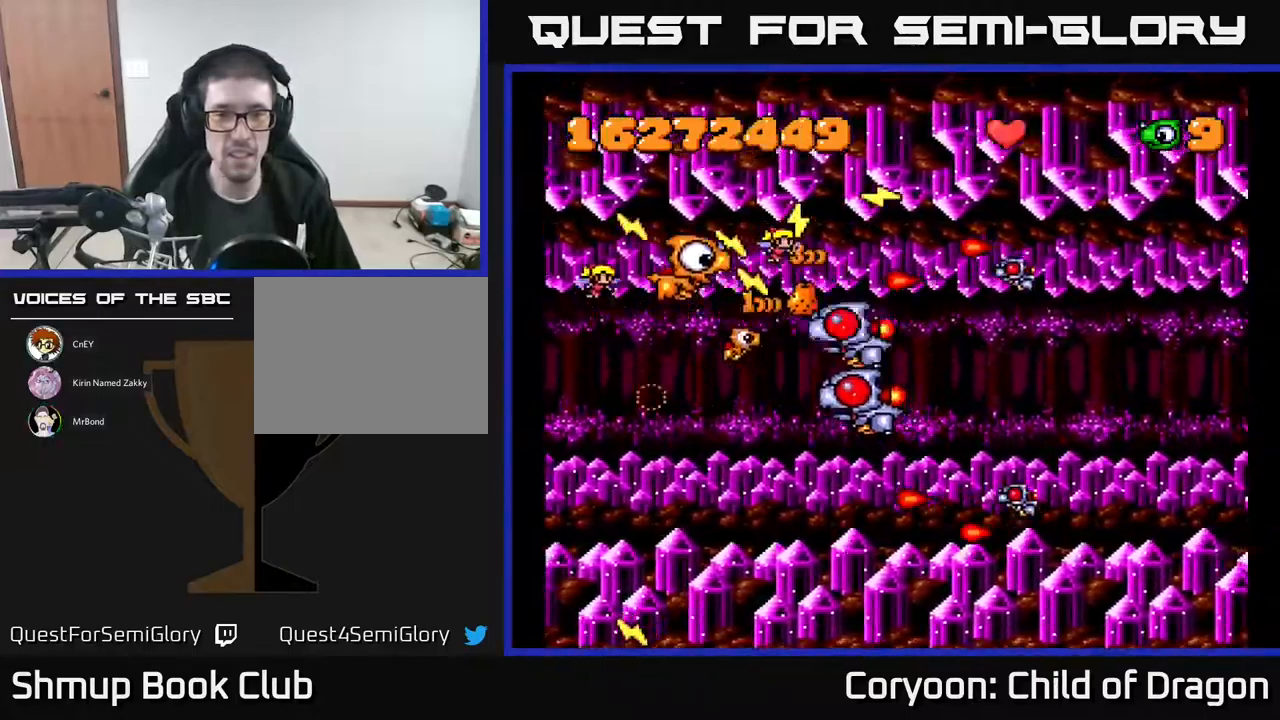
{"buttons": ["A", "DPAD_RIGHT"], "events": [[217, "DPAD_RIGHT", "down"], [483, "DPAD_UP", "up"]]}
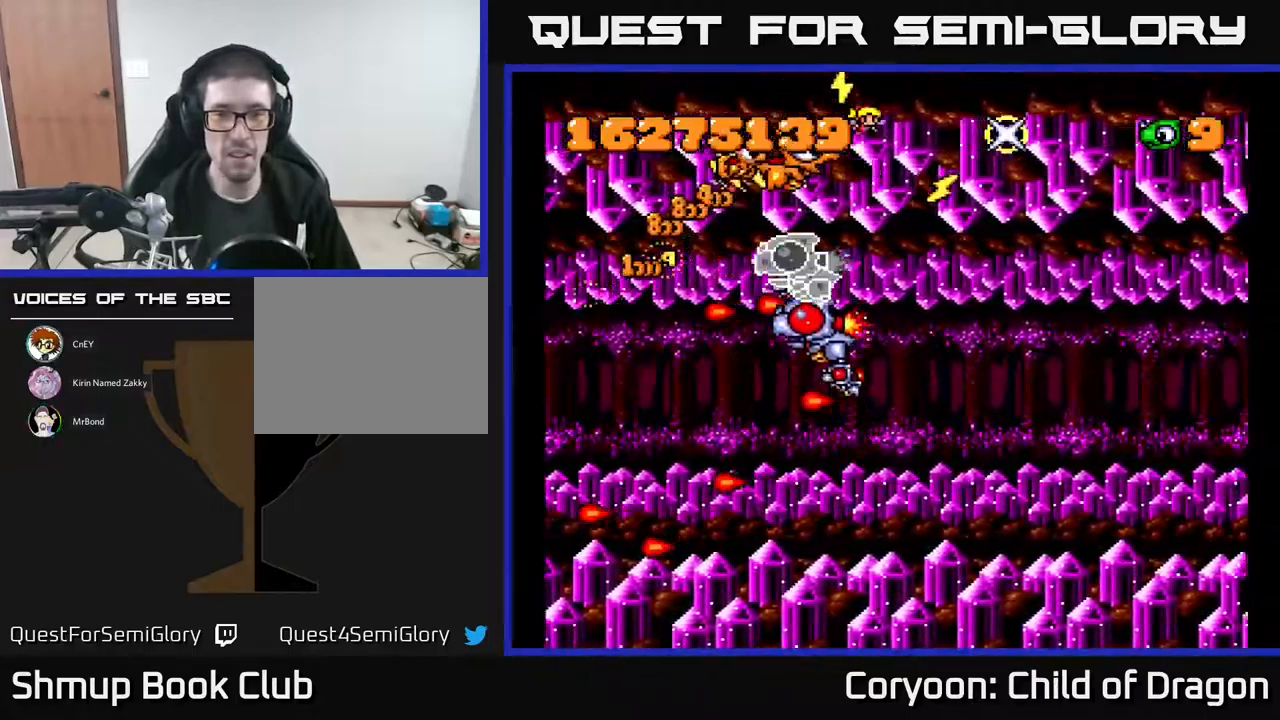
{"buttons": ["A", "DPAD_DOWN", "DPAD_RIGHT"], "events": [[400, "DPAD_DOWN", "down"]]}
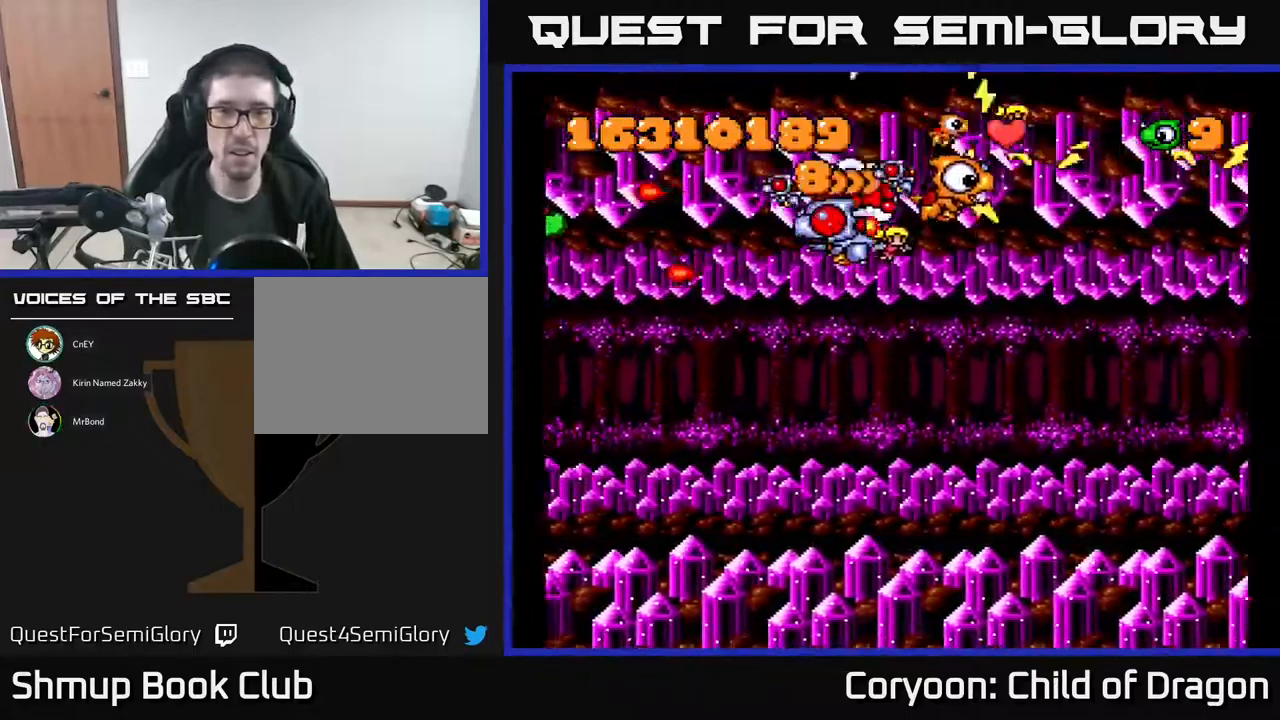
{"buttons": ["A", "DPAD_DOWN", "DPAD_LEFT"], "events": [[267, "DPAD_RIGHT", "up"], [500, "DPAD_LEFT", "down"]]}